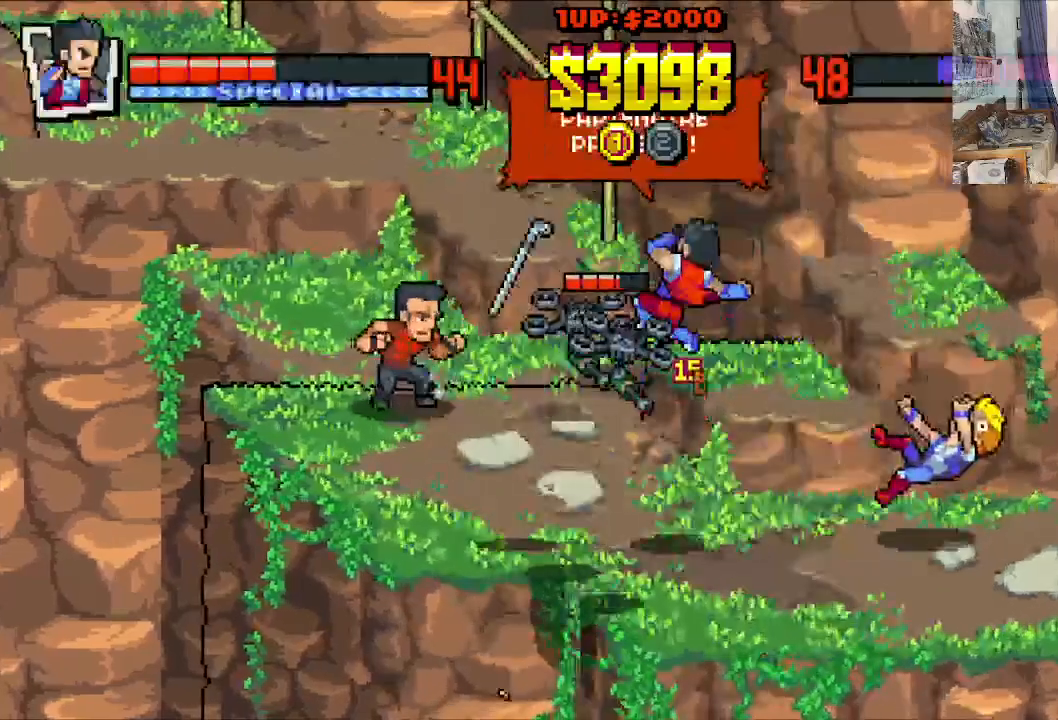
Gameplay with a controller (Xbox layout); each line is a JSON object with the inputs held at the frame after it (dt_ms = milliseconds from this image to that frame). "events" lists button and stick changes between this image and that frame as [ms after this image, input, new state], when the widget could be followed in between. Not read: L1 L3 R1 R3 right_stick.
{"dt_ms": 500, "buttons": ["DPAD_RIGHT"], "left_stick": "center", "events": [[283, "DPAD_DOWN", "down"], [433, "DPAD_DOWN", "up"], [433, "DPAD_LEFT", "up"], [433, "DPAD_RIGHT", "down"]]}
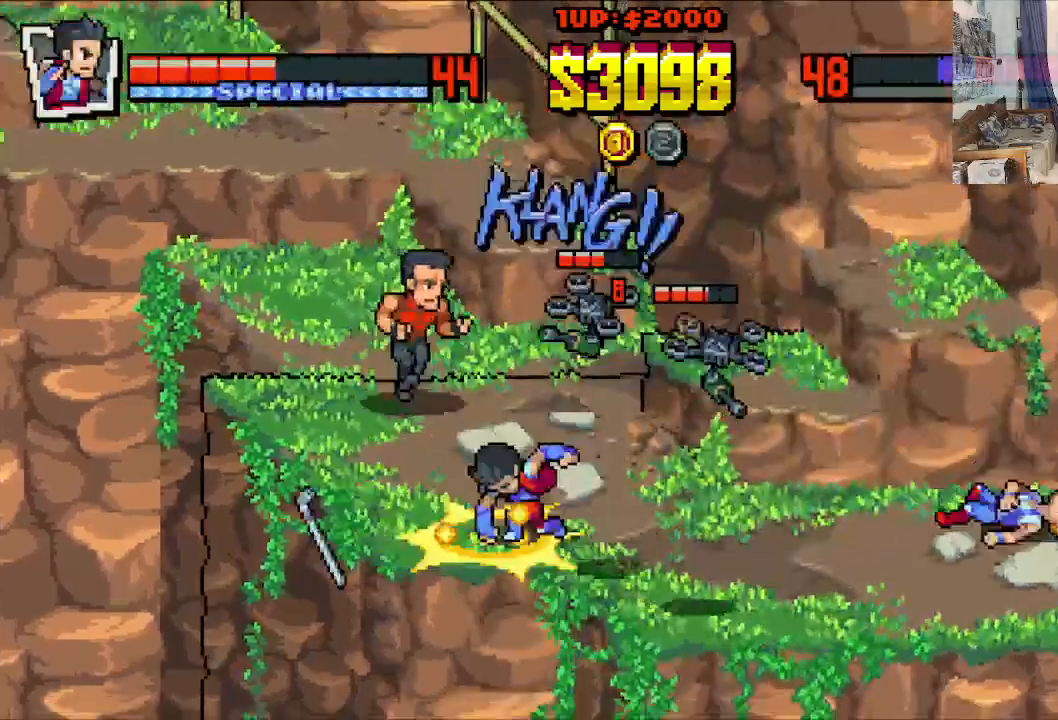
{"dt_ms": 500, "buttons": ["DPAD_DOWN", "DPAD_RIGHT"], "left_stick": "center", "events": [[333, "DPAD_DOWN", "down"], [333, "DPAD_RIGHT", "up"], [483, "DPAD_RIGHT", "down"]]}
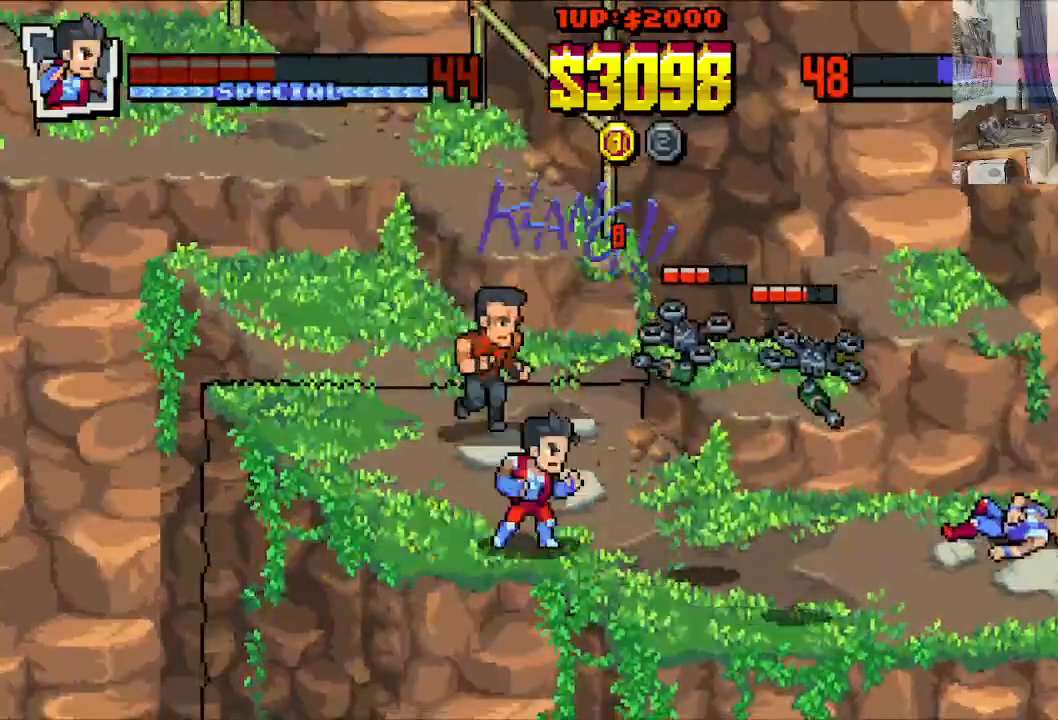
{"dt_ms": 500, "buttons": ["DPAD_RIGHT"], "left_stick": "center", "events": [[33, "DPAD_DOWN", "up"], [183, "A", "down"], [283, "A", "up"], [383, "X", "down"], [450, "X", "up"]]}
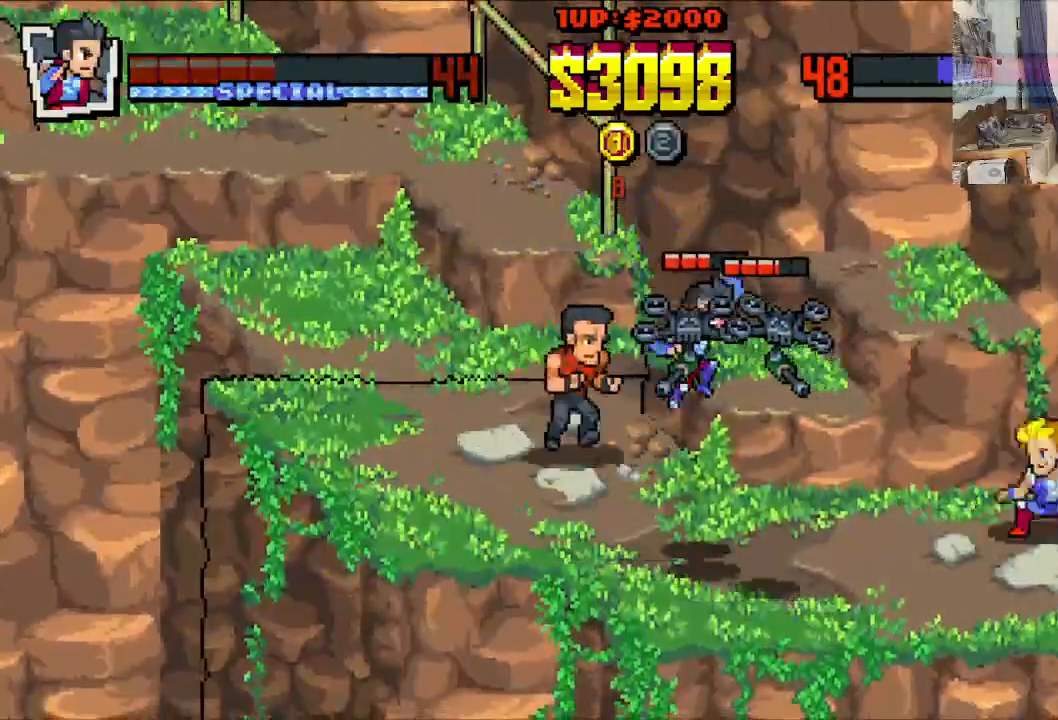
{"dt_ms": 500, "buttons": [], "left_stick": "center", "events": [[17, "X", "down"], [83, "X", "up"], [167, "X", "down"], [233, "X", "up"], [350, "DPAD_RIGHT", "up"]]}
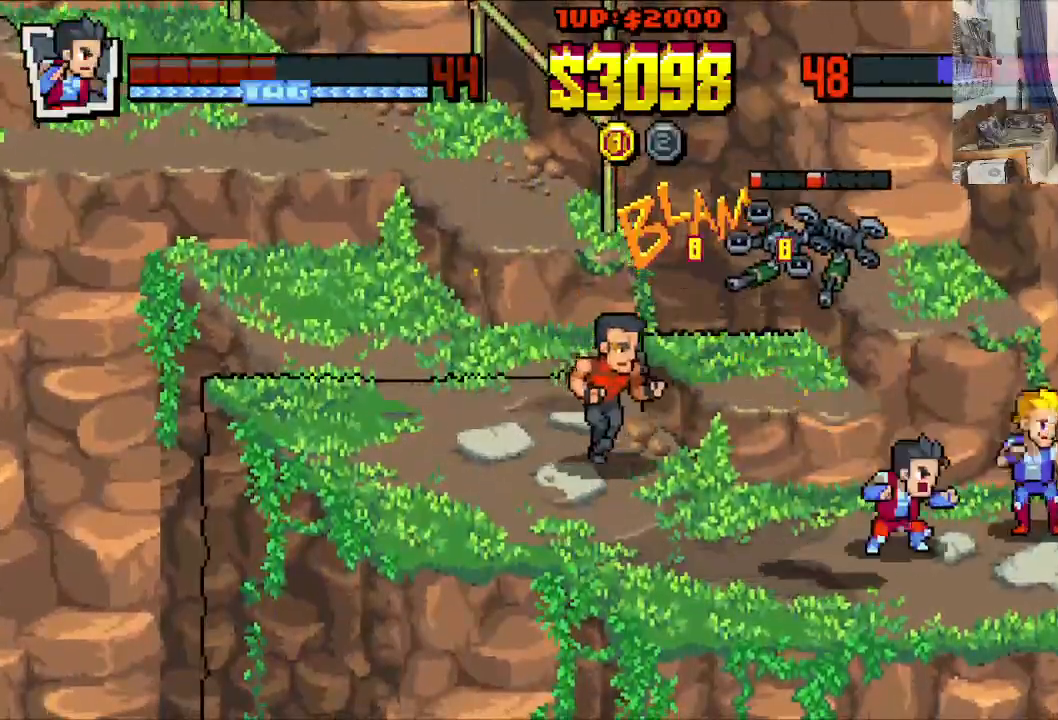
{"dt_ms": 500, "buttons": ["DPAD_LEFT"], "left_stick": "center", "events": [[167, "DPAD_DOWN", "down"], [167, "DPAD_RIGHT", "down"], [217, "DPAD_RIGHT", "up"], [250, "DPAD_RIGHT", "down"], [300, "DPAD_DOWN", "up"], [467, "DPAD_DOWN", "down"], [483, "DPAD_DOWN", "up"], [483, "DPAD_LEFT", "down"], [483, "DPAD_RIGHT", "up"]]}
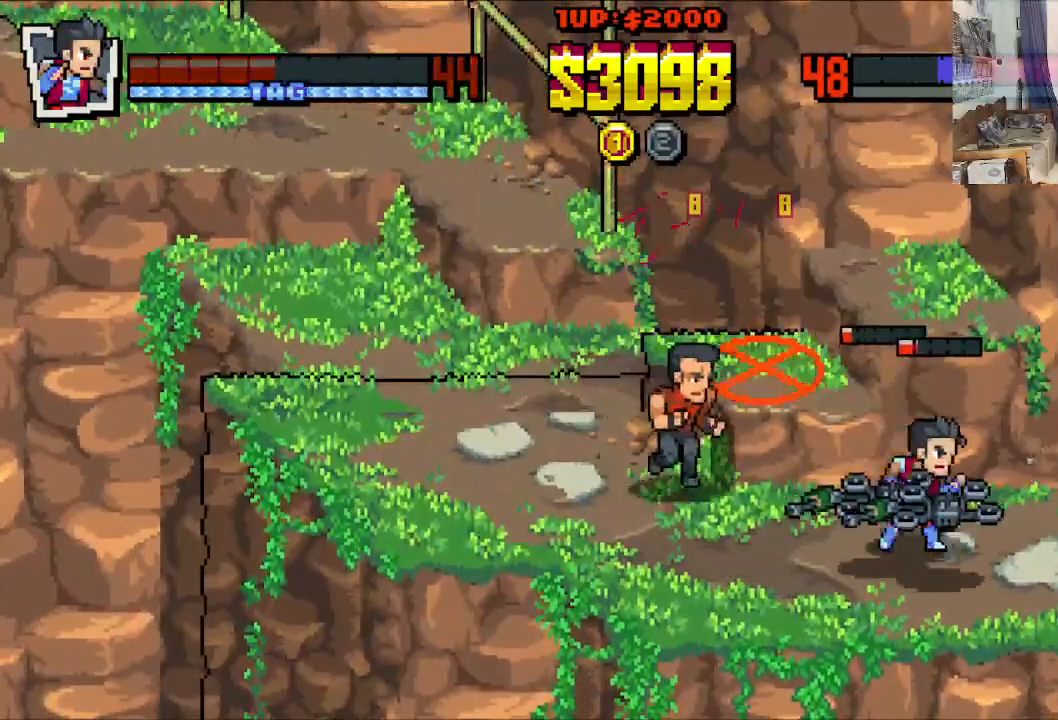
{"dt_ms": 500, "buttons": [], "left_stick": "center", "events": [[100, "DPAD_LEFT", "up"], [300, "A", "down"], [400, "A", "up"]]}
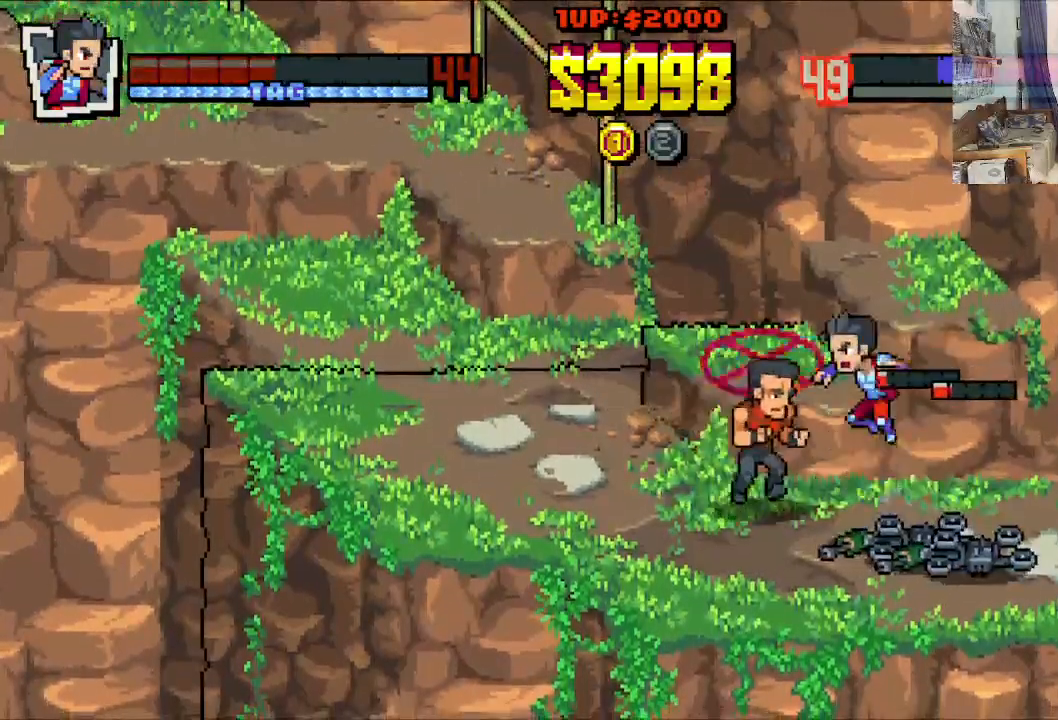
{"dt_ms": 500, "buttons": [], "left_stick": "center", "events": [[17, "X", "down"], [83, "X", "up"], [167, "X", "down"], [250, "X", "up"], [317, "X", "down"], [433, "X", "up"]]}
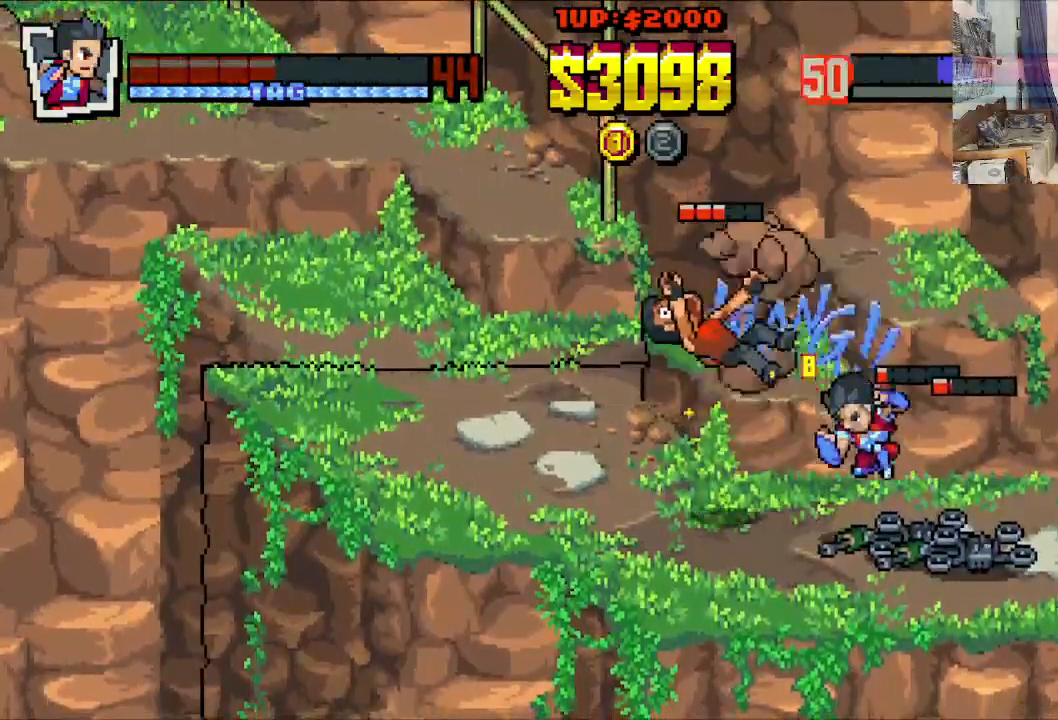
{"dt_ms": 500, "buttons": [], "left_stick": "center", "events": [[317, "DPAD_RIGHT", "down"], [417, "DPAD_RIGHT", "up"]]}
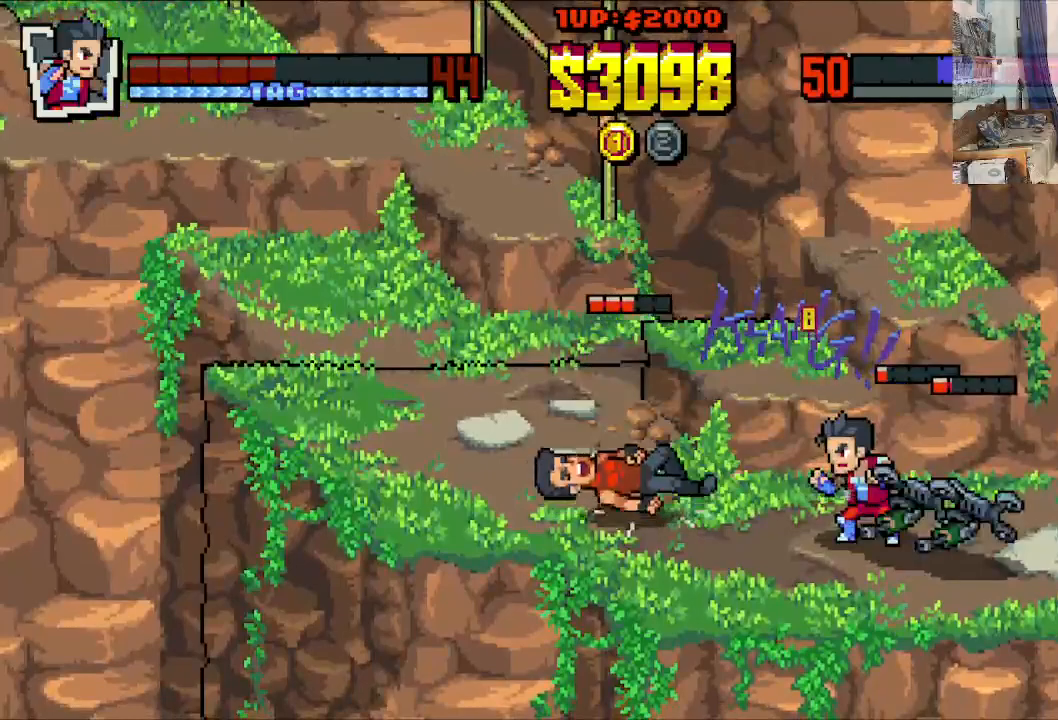
{"dt_ms": 500, "buttons": ["DPAD_RIGHT"], "left_stick": "center", "events": [[67, "A", "down"], [183, "A", "up"], [450, "DPAD_RIGHT", "down"]]}
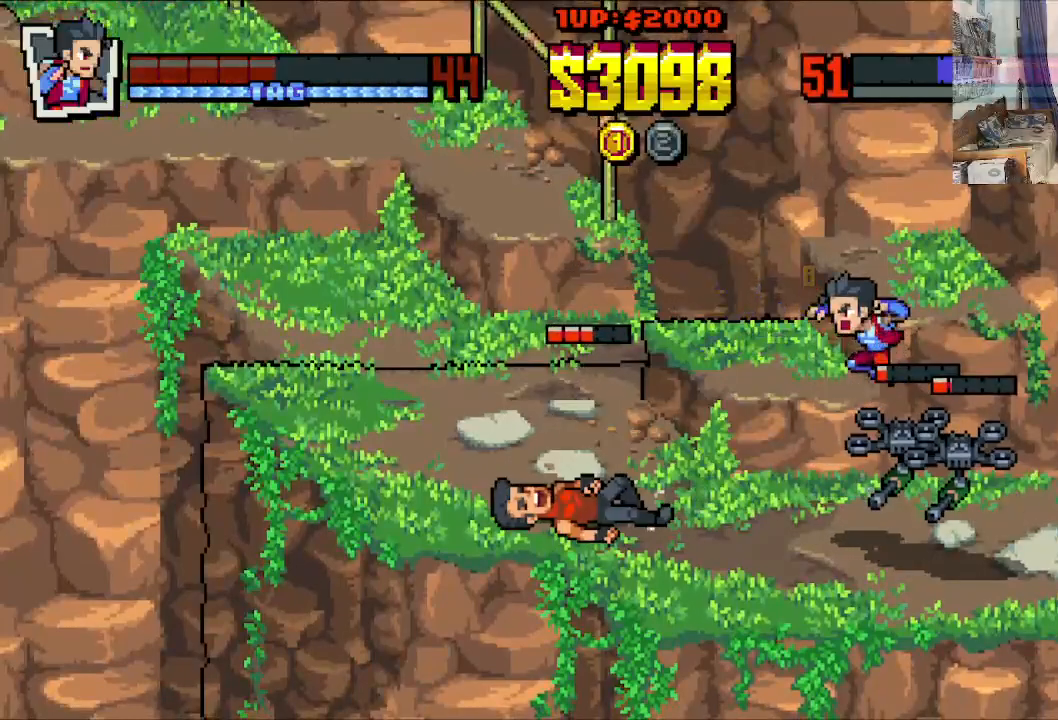
{"dt_ms": 500, "buttons": ["DPAD_RIGHT"], "left_stick": "center", "events": [[17, "DPAD_UP", "down"], [50, "X", "down"], [133, "X", "up"], [183, "DPAD_UP", "up"], [183, "X", "down"], [250, "X", "up"], [317, "X", "down"], [417, "X", "up"]]}
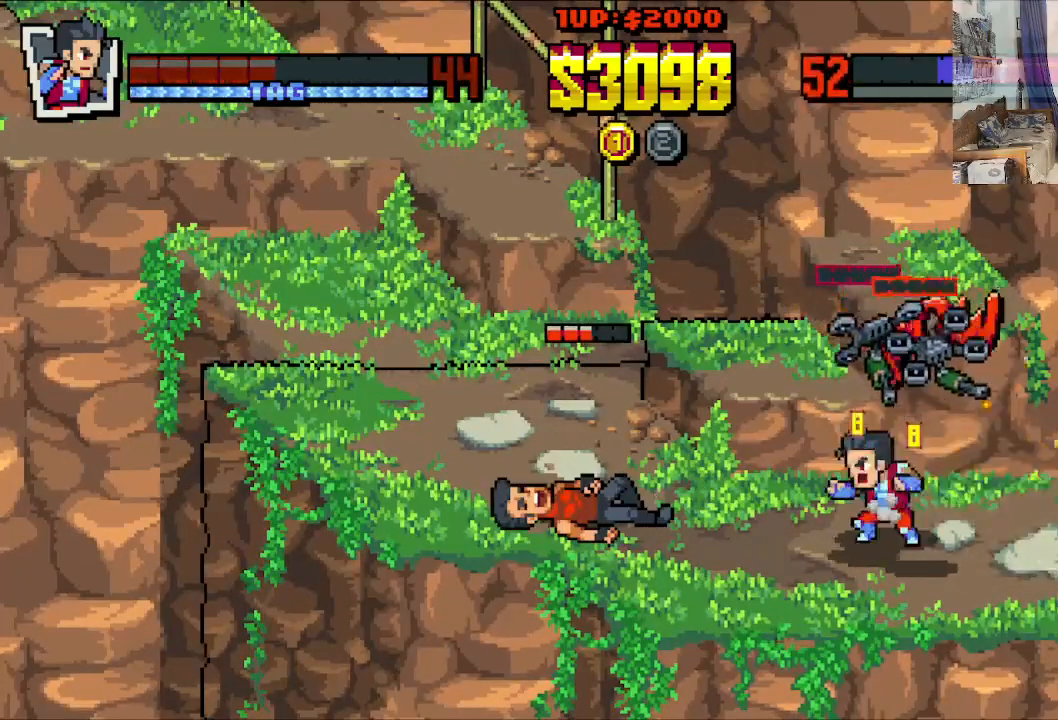
{"dt_ms": 500, "buttons": ["DPAD_LEFT"], "left_stick": "center", "events": [[200, "DPAD_RIGHT", "up"], [433, "DPAD_LEFT", "down"]]}
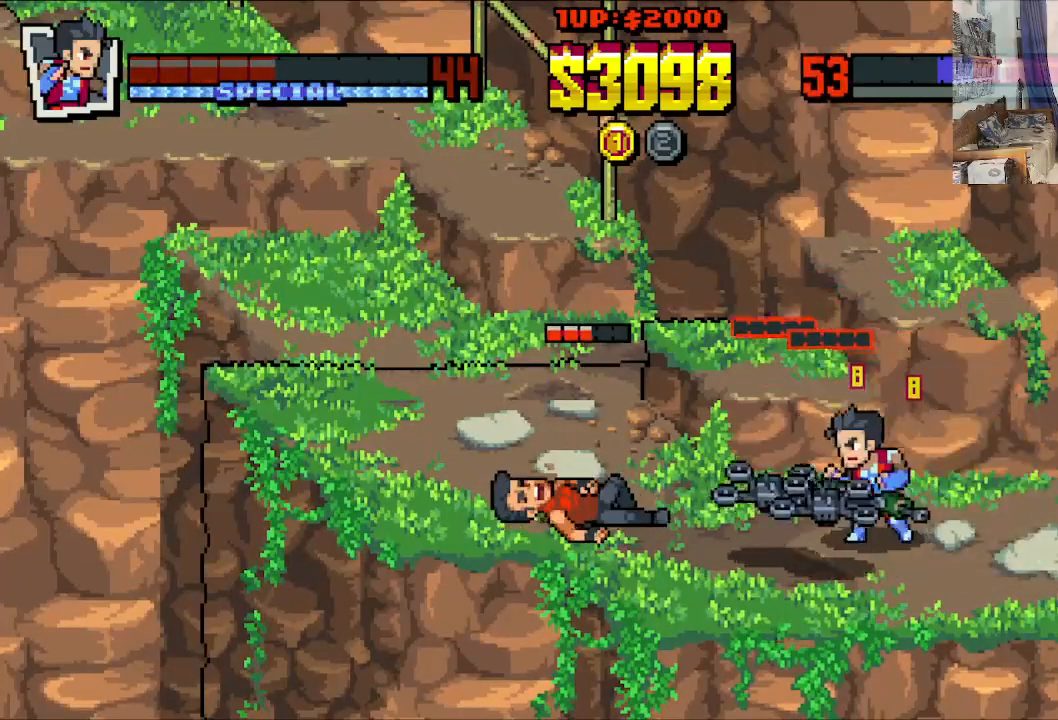
{"dt_ms": 500, "buttons": ["X", "DPAD_LEFT"], "left_stick": "center", "events": [[417, "DPAD_UP", "down"], [450, "X", "down"], [467, "DPAD_UP", "up"]]}
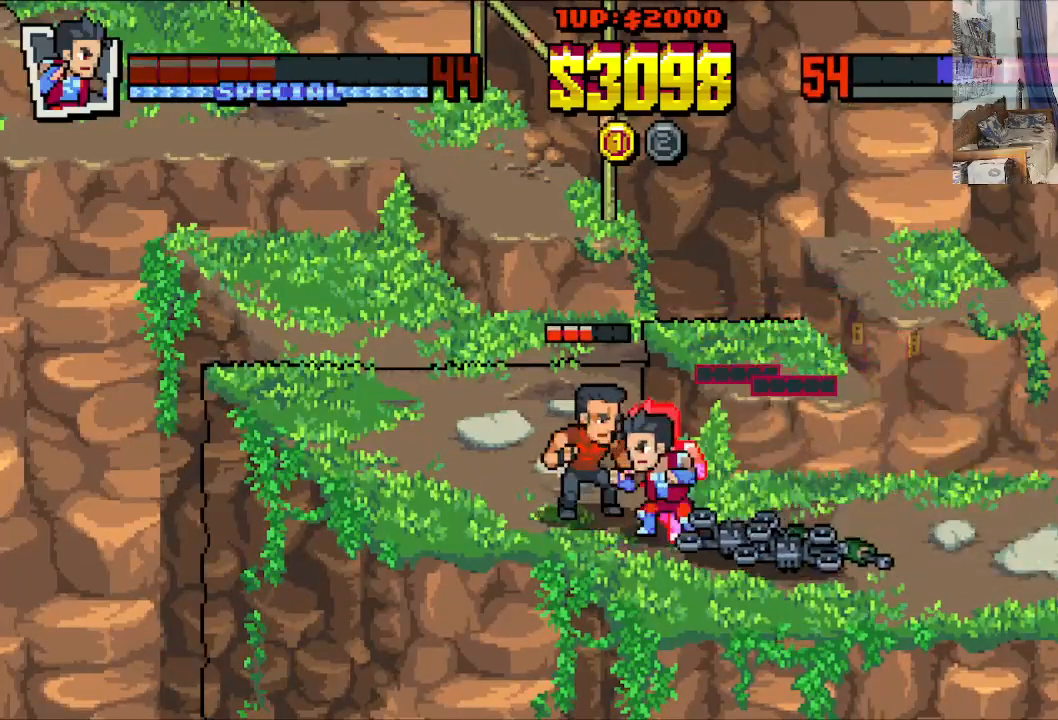
{"dt_ms": 500, "buttons": ["X"], "left_stick": "center", "events": [[33, "DPAD_LEFT", "up"], [33, "X", "up"], [83, "X", "down"], [167, "X", "up"], [233, "X", "down"], [283, "X", "up"], [367, "X", "down"], [433, "X", "up"], [500, "X", "down"]]}
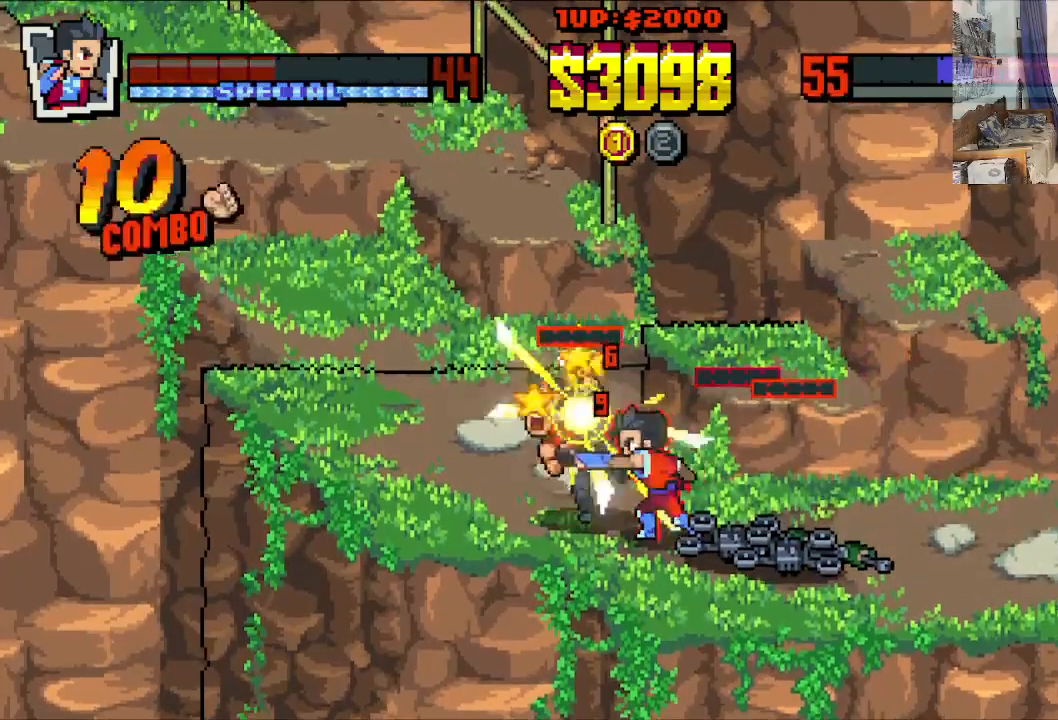
{"dt_ms": 500, "buttons": ["X"], "left_stick": "center", "events": []}
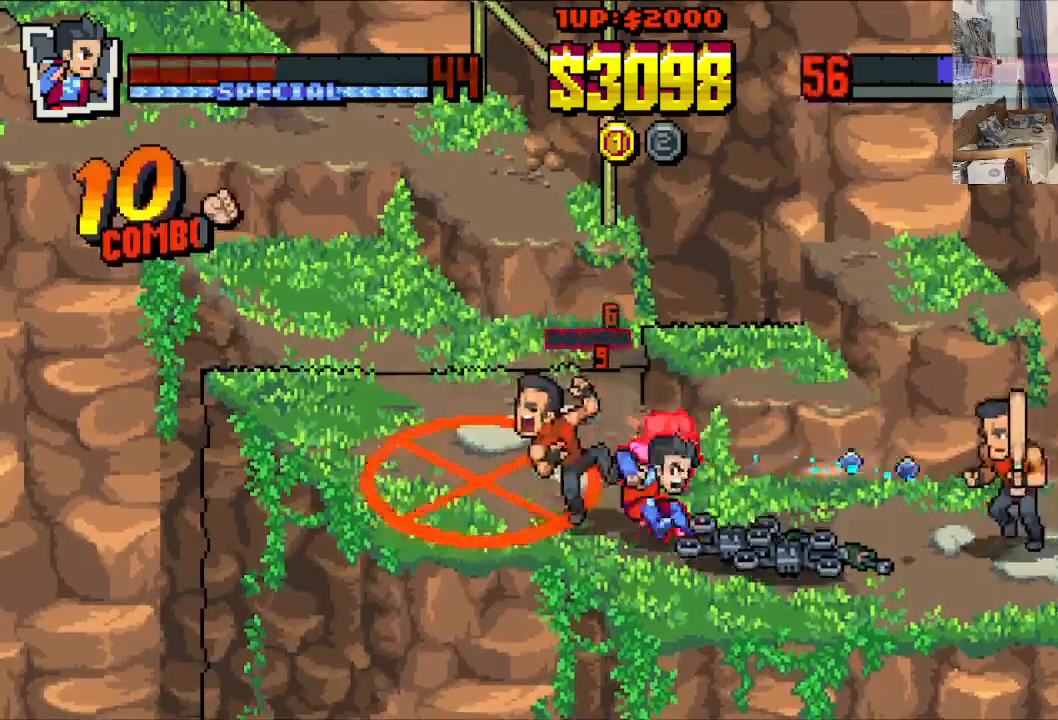
{"dt_ms": 1000, "buttons": ["X", "DPAD_RIGHT"], "left_stick": "center"}
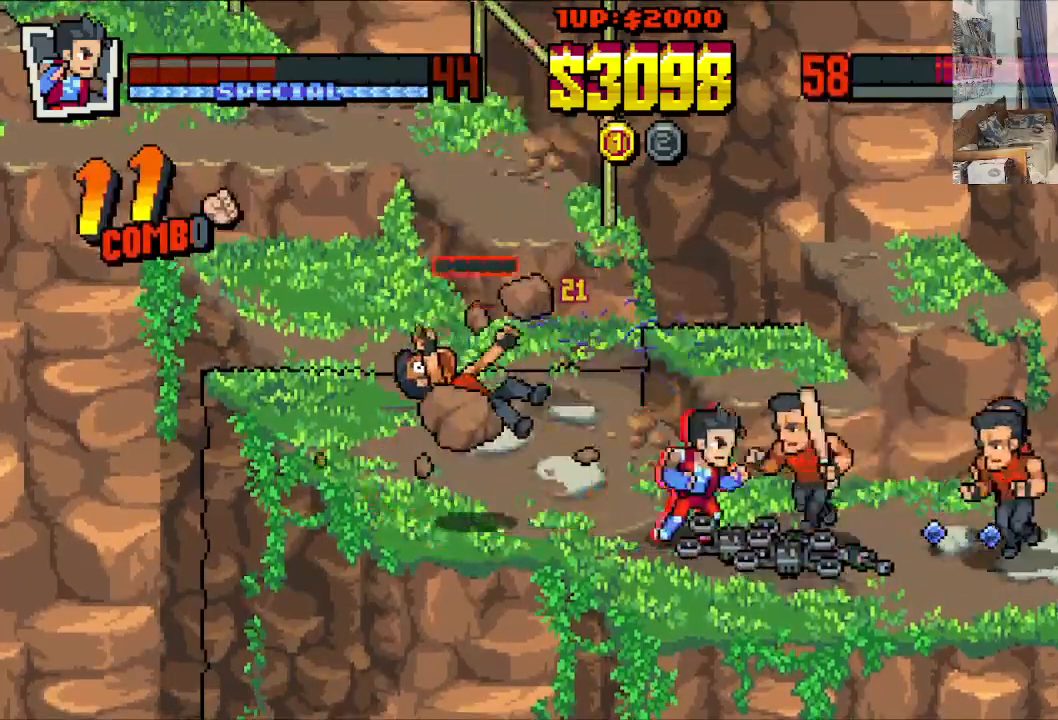
{"dt_ms": 500, "buttons": ["DPAD_RIGHT"], "left_stick": "center", "events": [[33, "X", "up"], [117, "X", "down"], [200, "X", "up"], [250, "X", "down"], [317, "X", "up"], [383, "X", "down"], [450, "X", "up"]]}
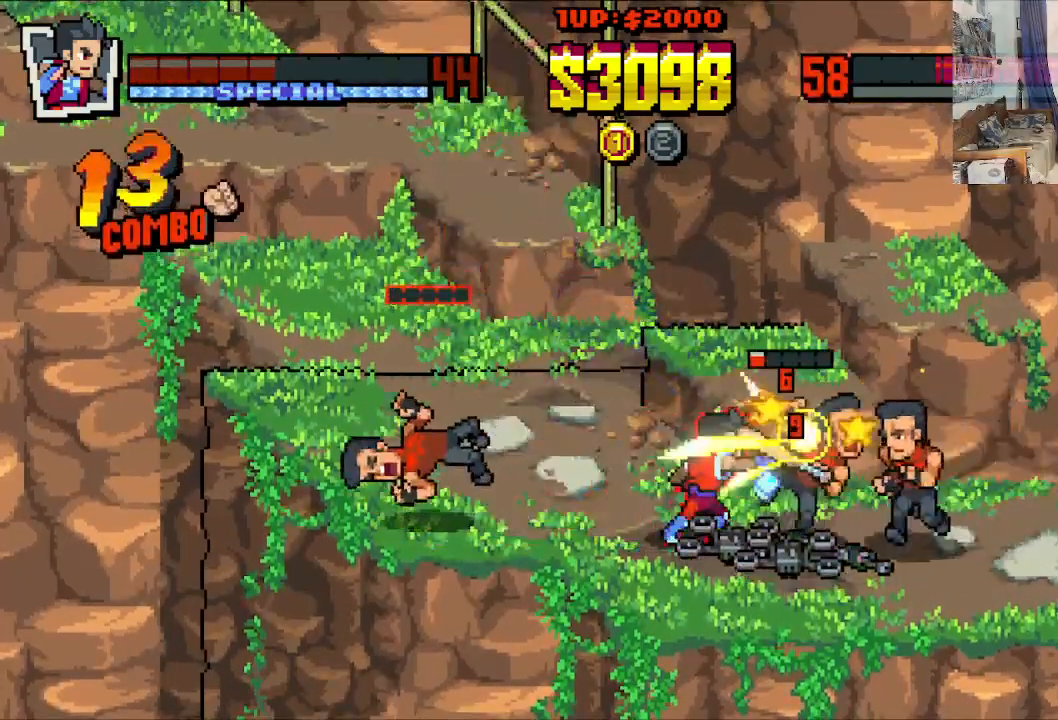
{"dt_ms": 500, "buttons": ["DPAD_RIGHT"], "left_stick": "center", "events": [[33, "Y", "down"], [100, "Y", "up"], [150, "Y", "down"], [217, "Y", "up"], [283, "Y", "down"], [350, "Y", "up"], [400, "Y", "down"], [483, "Y", "up"]]}
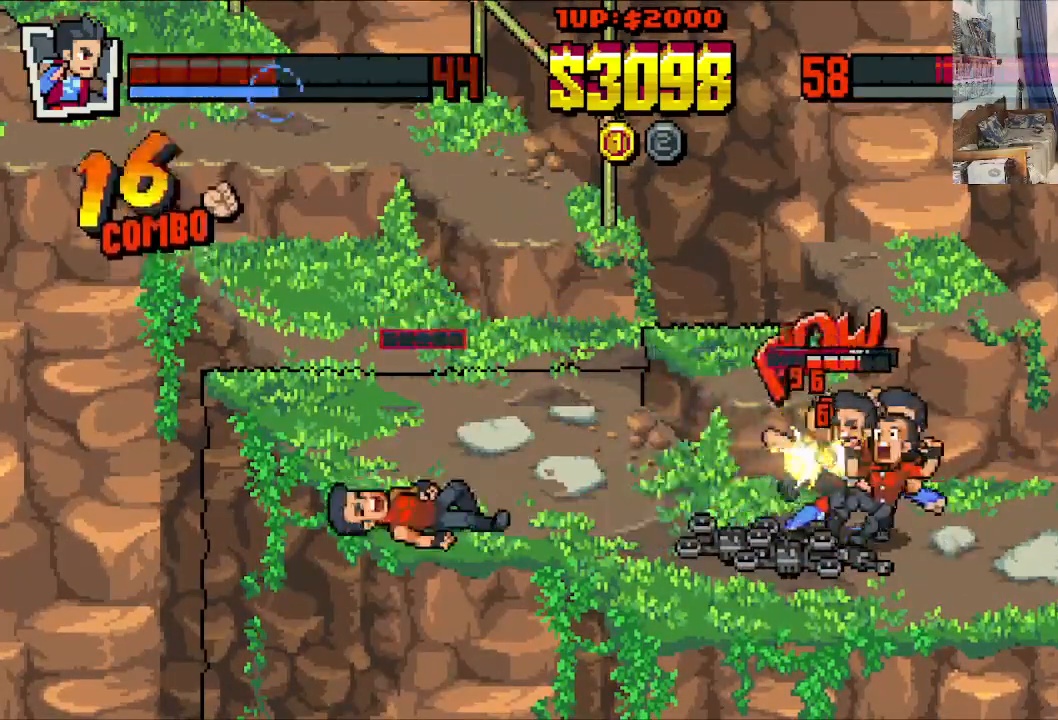
{"dt_ms": 500, "buttons": ["X", "DPAD_RIGHT"], "left_stick": "center", "events": [[67, "X", "down"], [117, "X", "up"], [200, "X", "down"], [250, "X", "up"], [317, "X", "down"], [400, "X", "up"], [467, "X", "down"]]}
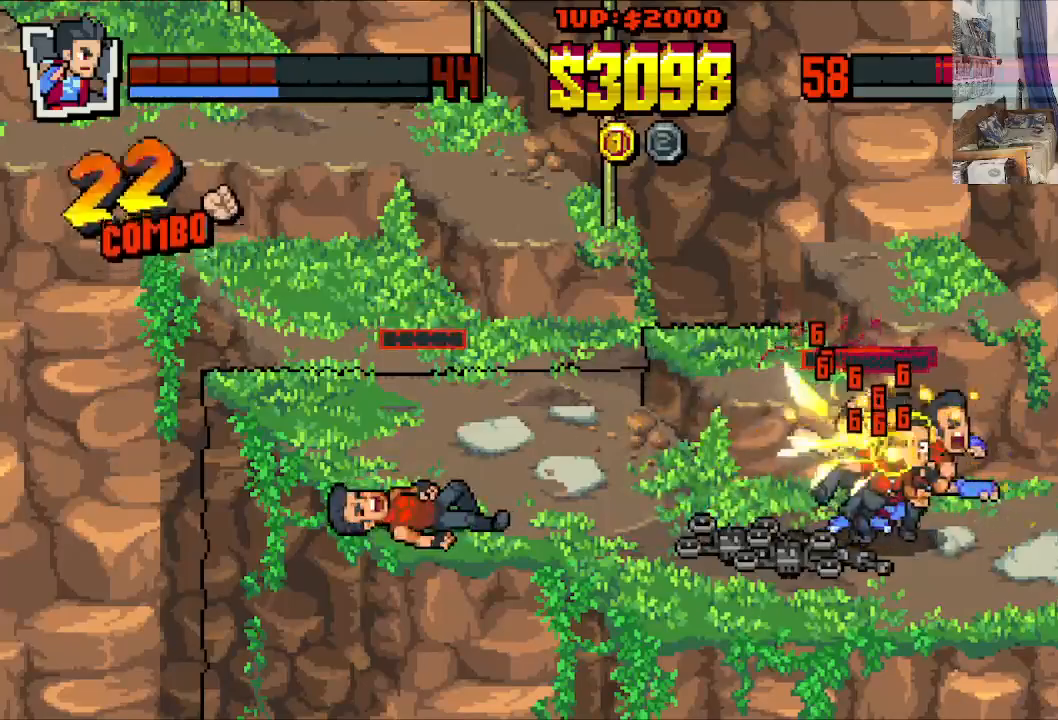
{"dt_ms": 500, "buttons": ["DPAD_RIGHT"], "left_stick": "center", "events": [[50, "X", "up"], [117, "X", "down"], [200, "X", "up"], [267, "X", "down"], [350, "X", "up"], [400, "X", "down"], [500, "X", "up"]]}
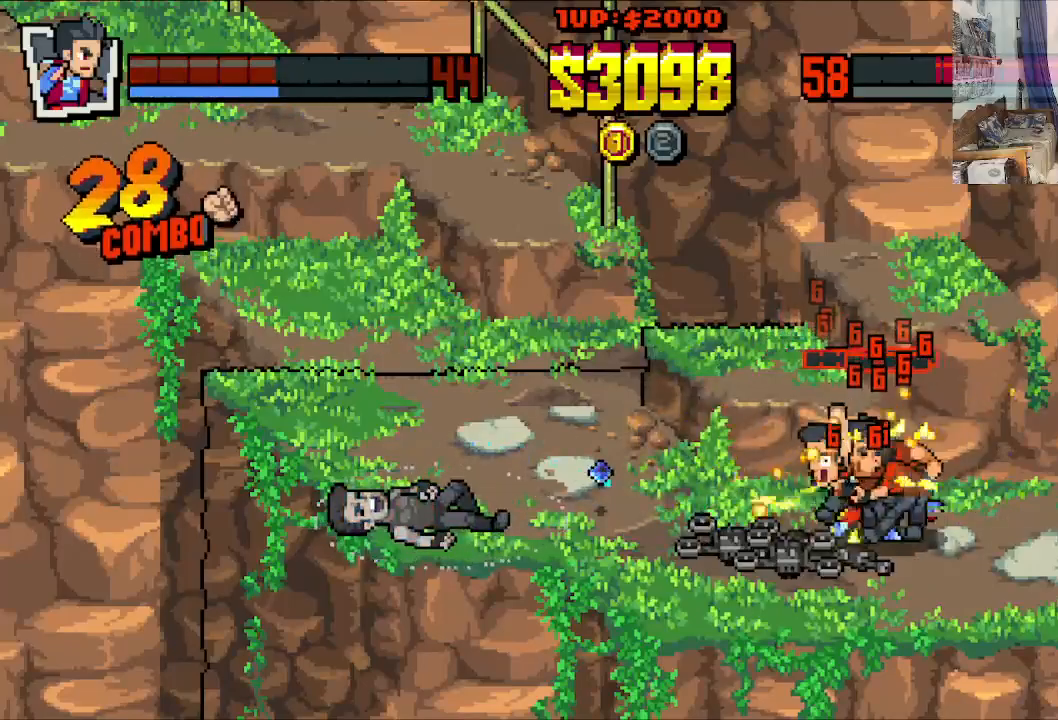
{"dt_ms": 500, "buttons": ["DPAD_RIGHT"], "left_stick": "center", "events": [[67, "X", "down"], [167, "X", "up"], [217, "X", "down"], [317, "X", "up"], [367, "X", "down"], [483, "X", "up"]]}
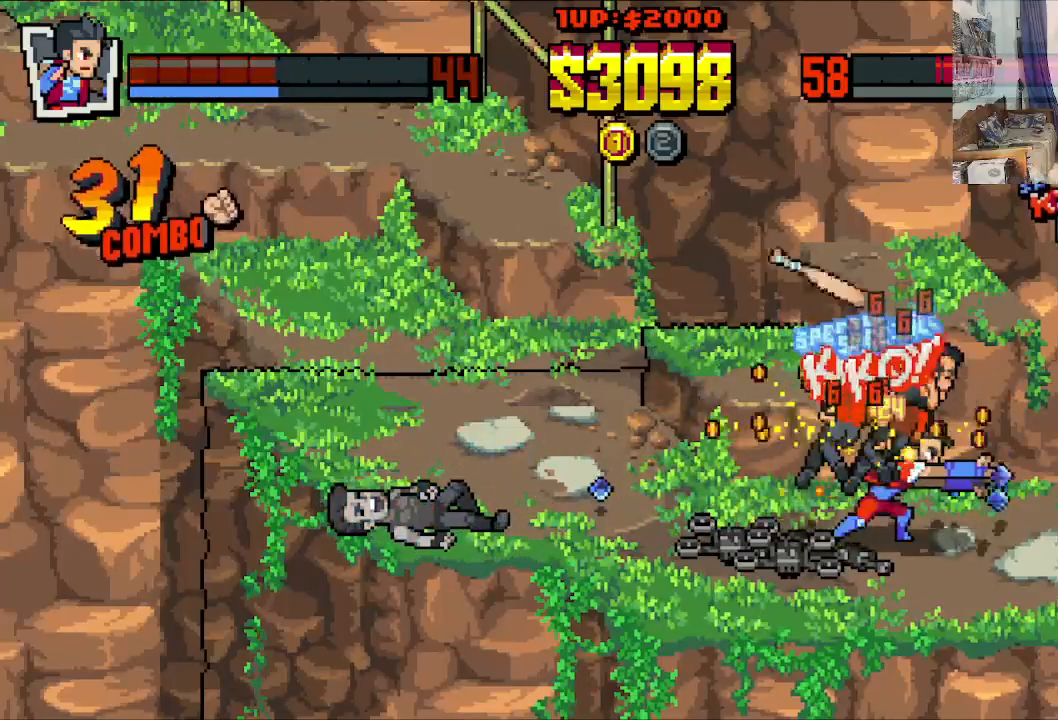
{"dt_ms": 500, "buttons": [], "left_stick": "center", "events": [[33, "X", "down"], [333, "DPAD_RIGHT", "up"], [450, "X", "up"]]}
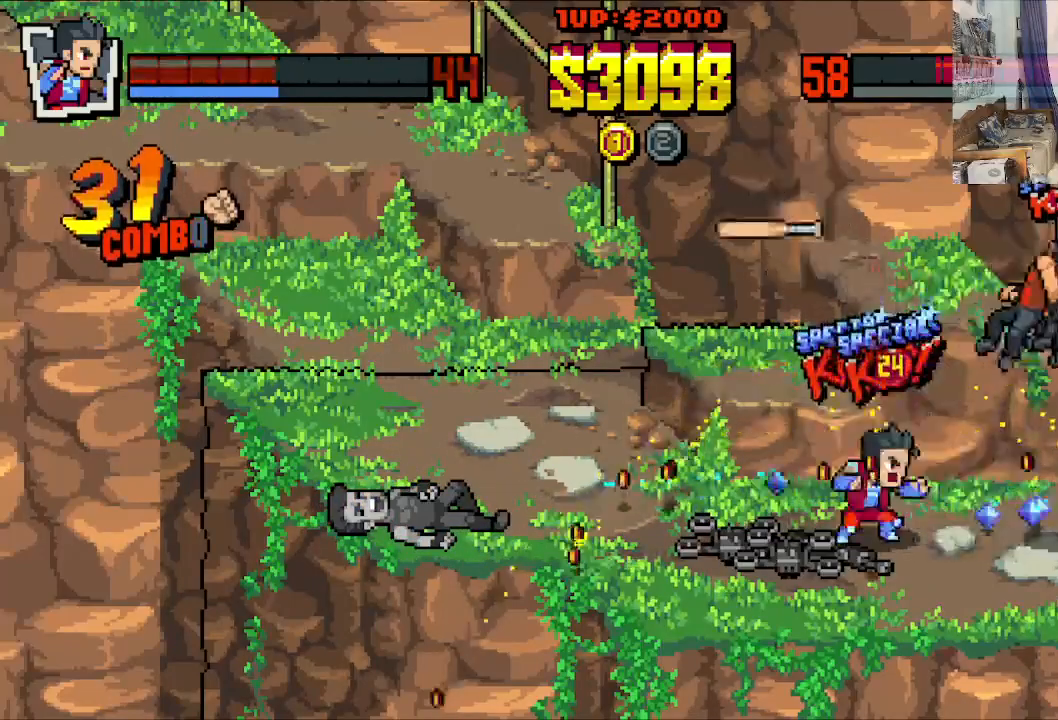
{"dt_ms": 500, "buttons": ["DPAD_RIGHT"], "left_stick": "center", "events": [[200, "DPAD_RIGHT", "down"]]}
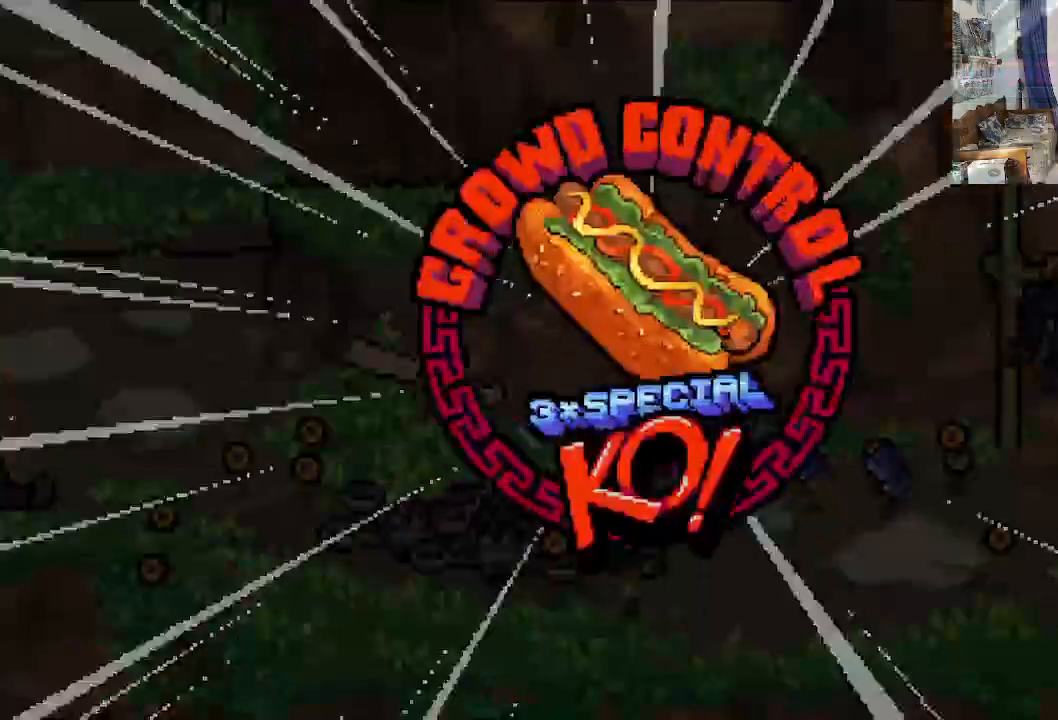
{"dt_ms": 500, "buttons": [], "left_stick": "center", "events": [[133, "DPAD_RIGHT", "up"]]}